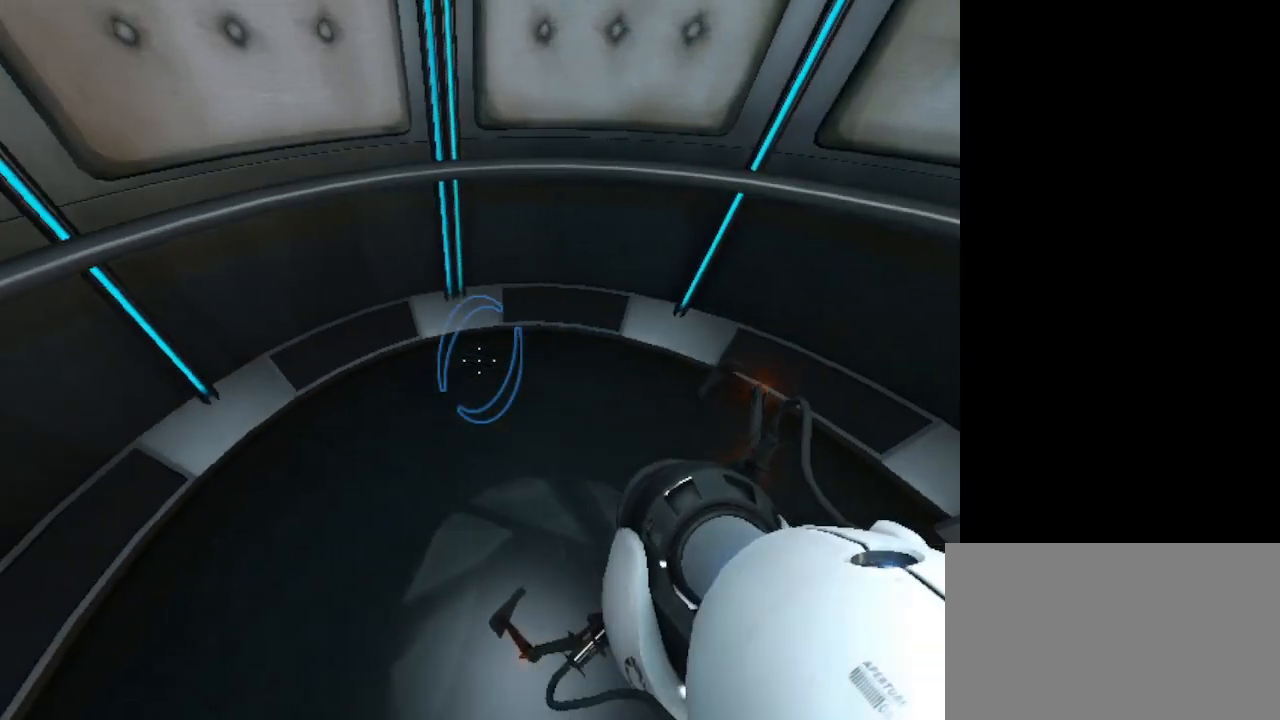
Gameplay with keyboard and mouse; each line is a JSON object with the keys and mouse buttons held at the frame after it. "events" lists presses ("down") and releases ("up") of "1", "2", "3", "4", "5", "a", "alt", "c", "caps_lock", "ctrl", "d", "e", "f", "g", "q", "r", "s", "shift", "space", "t", "tab", "v", "w", "x", "z", "mouse_left", "mouse_wheel" and "mouse_right" between this image and that frame as [ms after this image, input, new state], when the widget could be followed in between. "mouse_left", "mouse_wheel", "mouse_right" = the "left", "wheel", "right" buttons of the "mouse" list. No other keys are recorded. "wheel" means that the mouse wheel is clicked or scrolled. Not read: mouse_move.
{"keys": [], "mouse": [], "events": []}
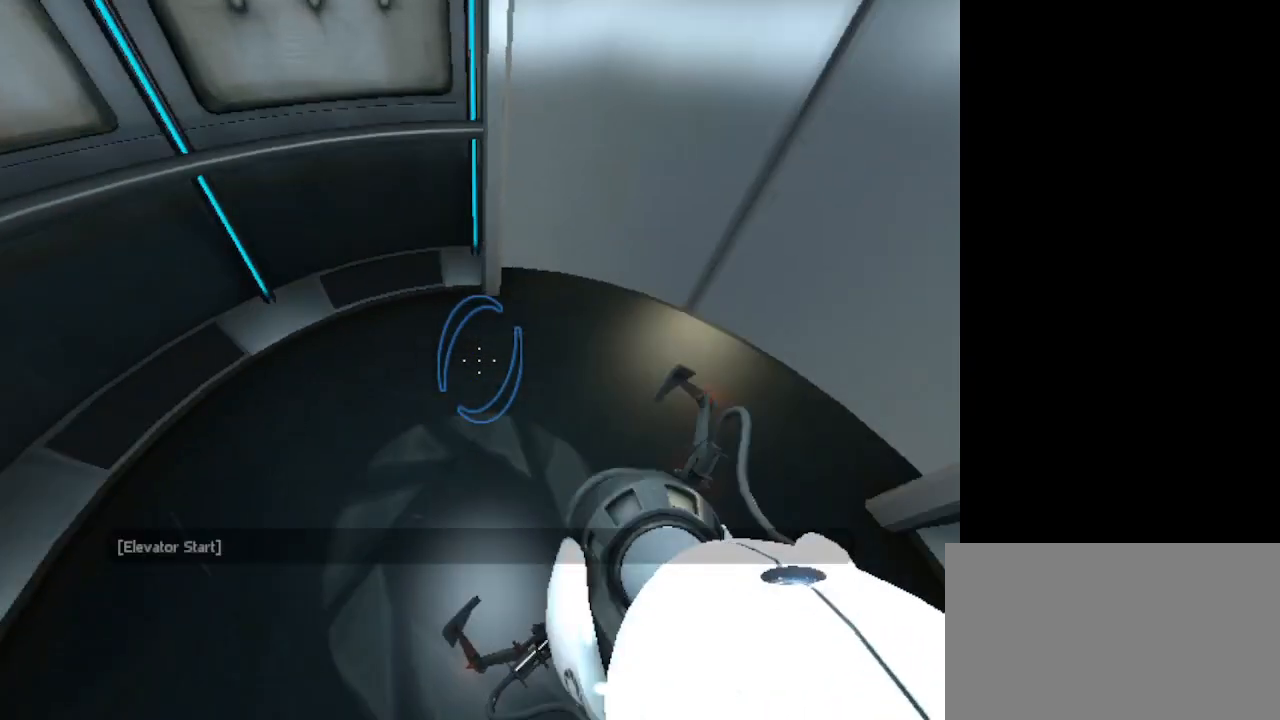
{"keys": [], "mouse": [], "events": []}
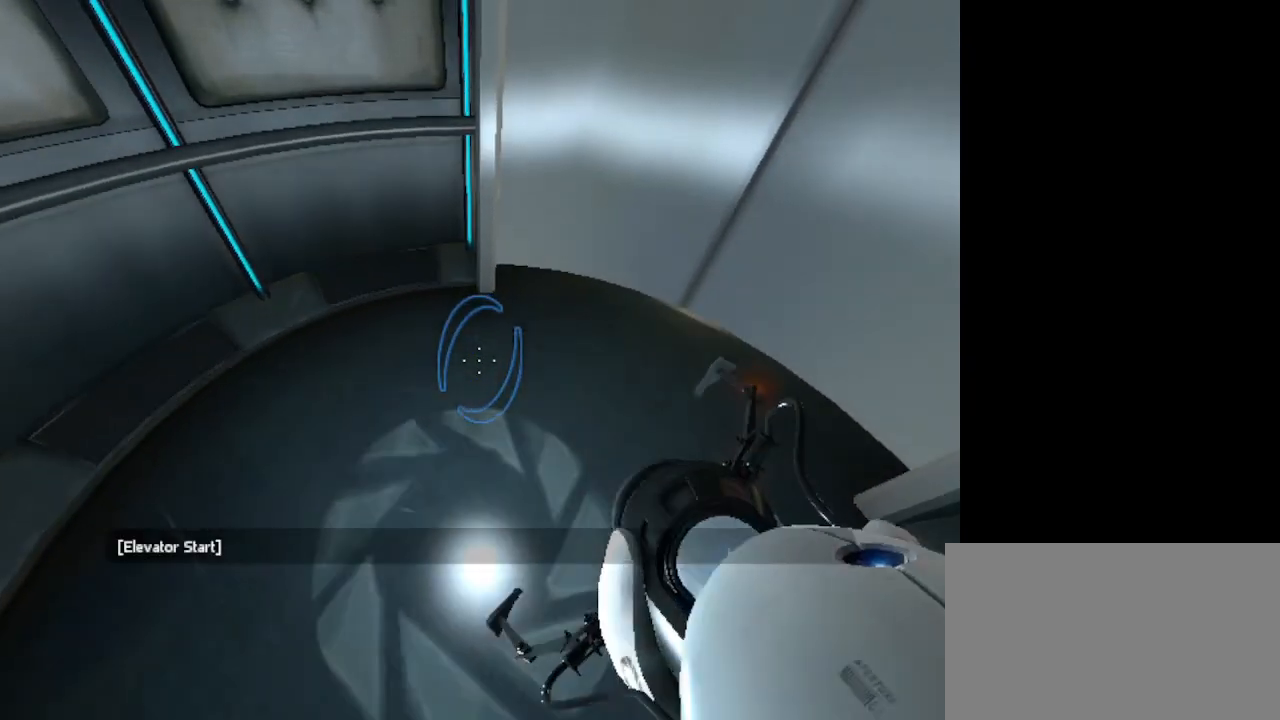
{"keys": [], "mouse": [], "events": []}
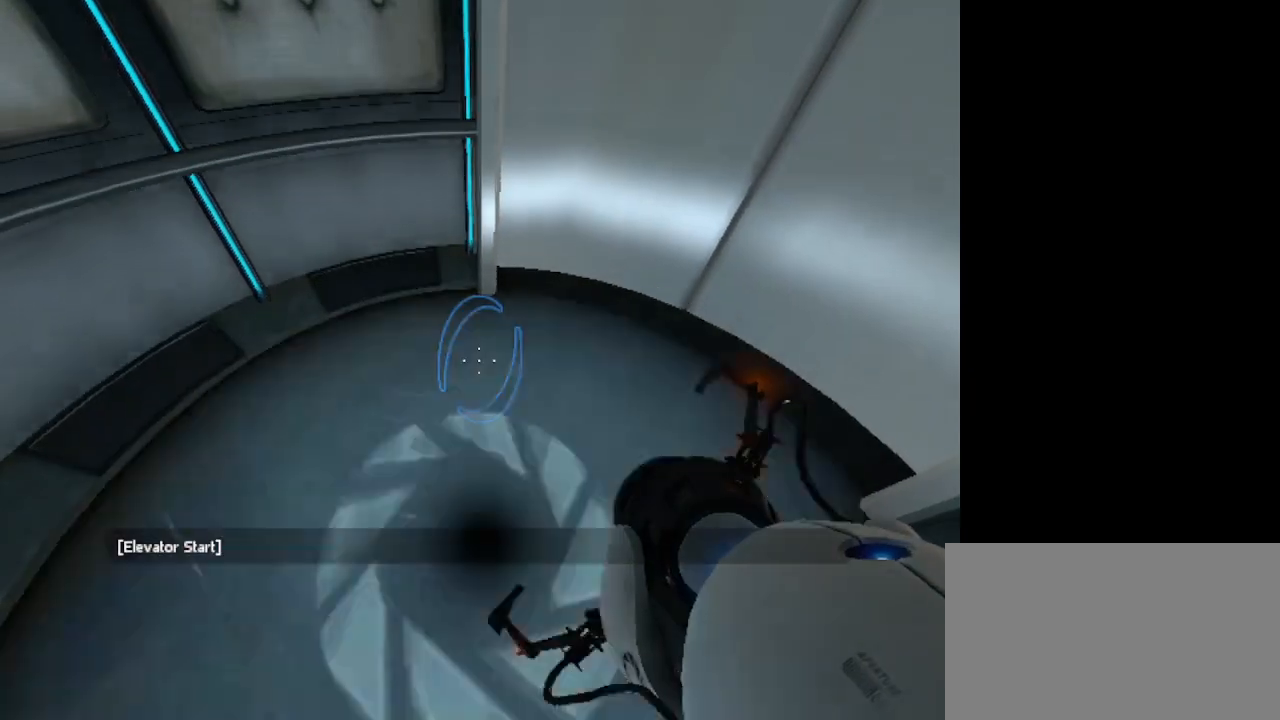
{"keys": ["a"], "mouse": [], "events": [[267, "a", "down"]]}
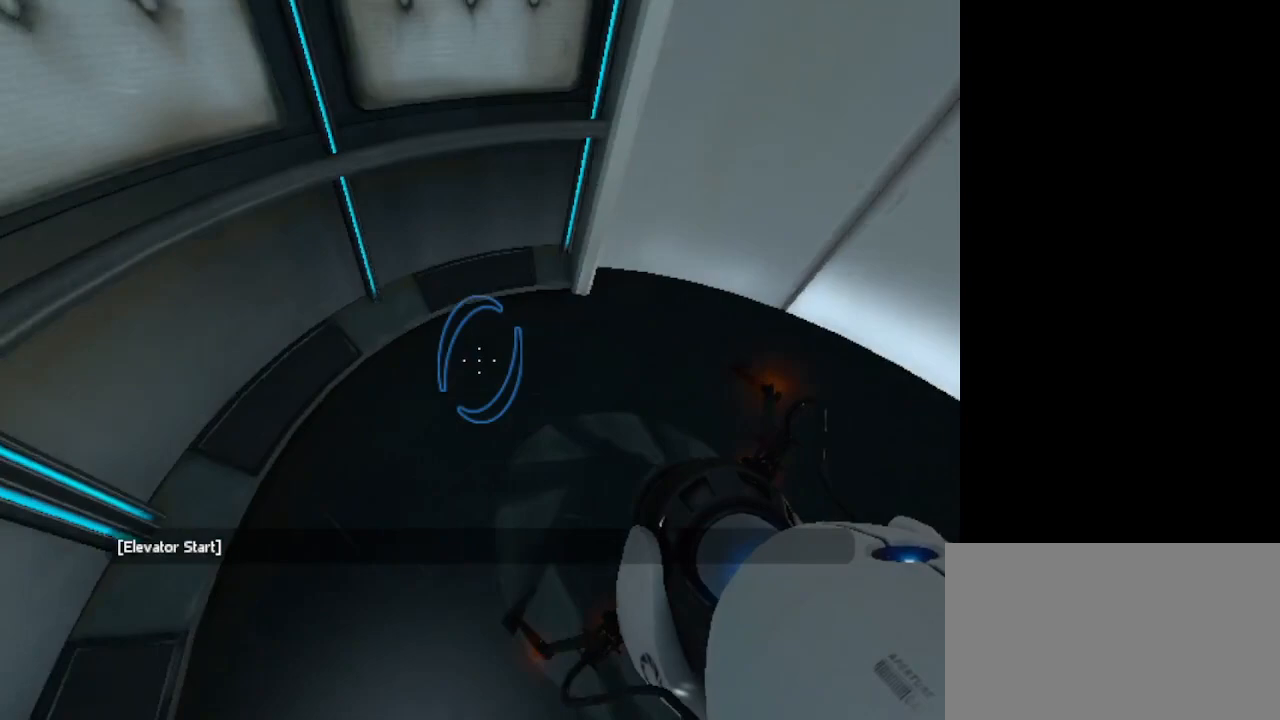
{"keys": ["a"], "mouse": [], "events": []}
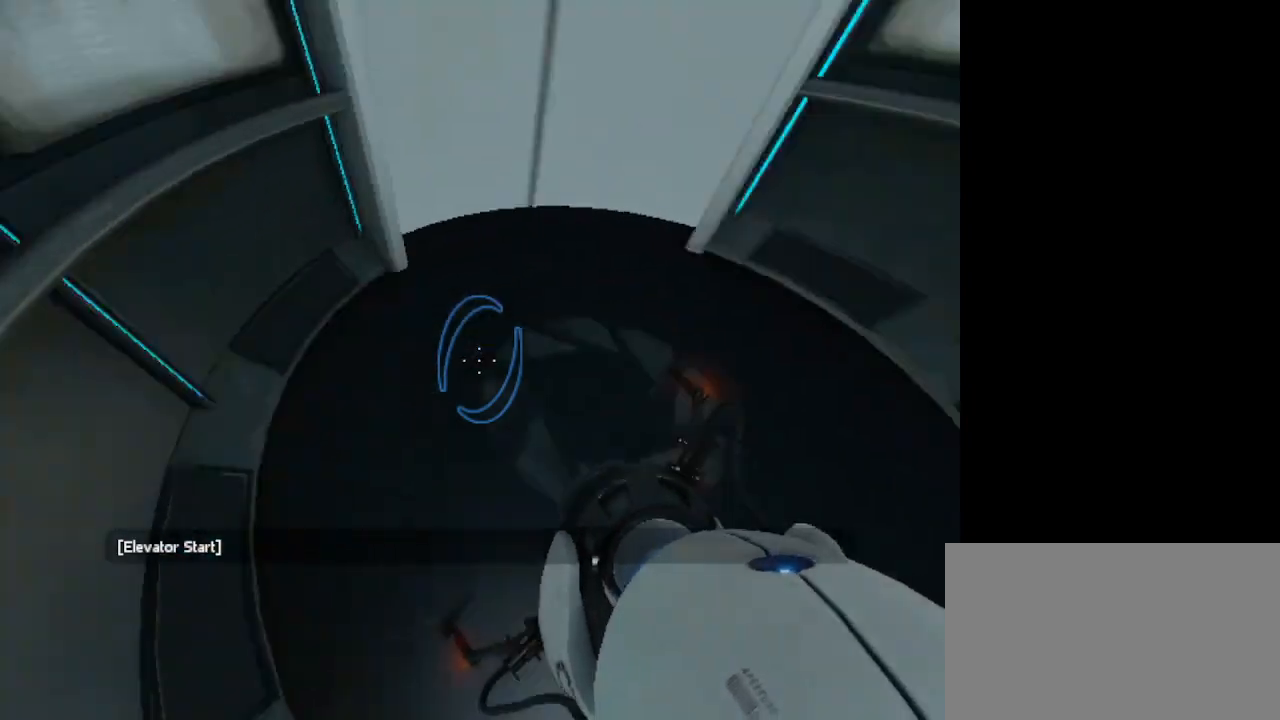
{"keys": ["a"], "mouse": [], "events": []}
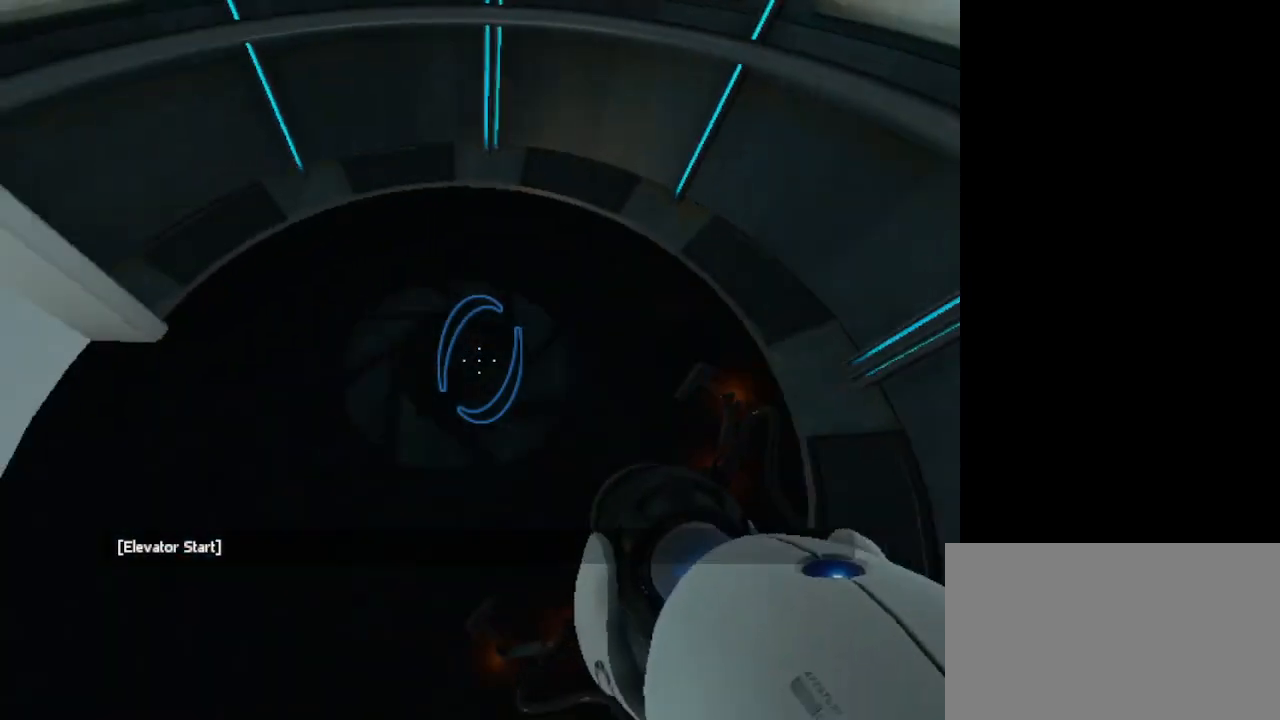
{"keys": ["a"], "mouse": [], "events": []}
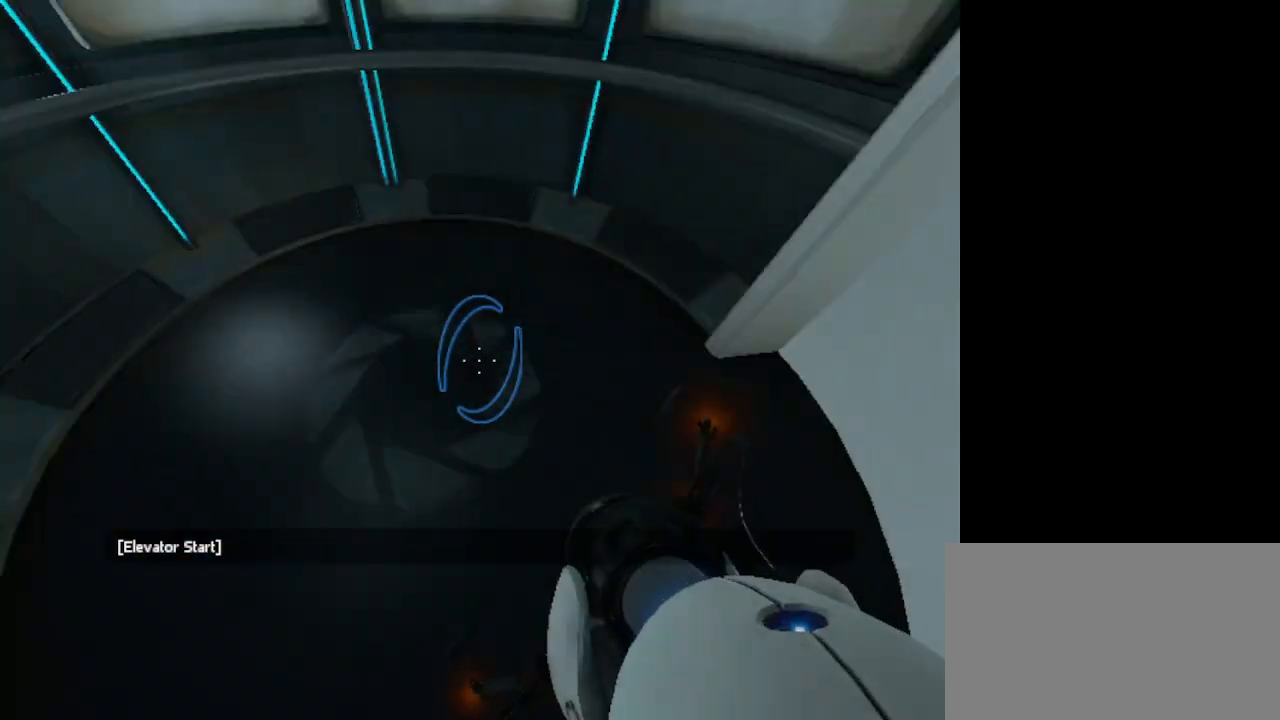
{"keys": ["a"], "mouse": [], "events": []}
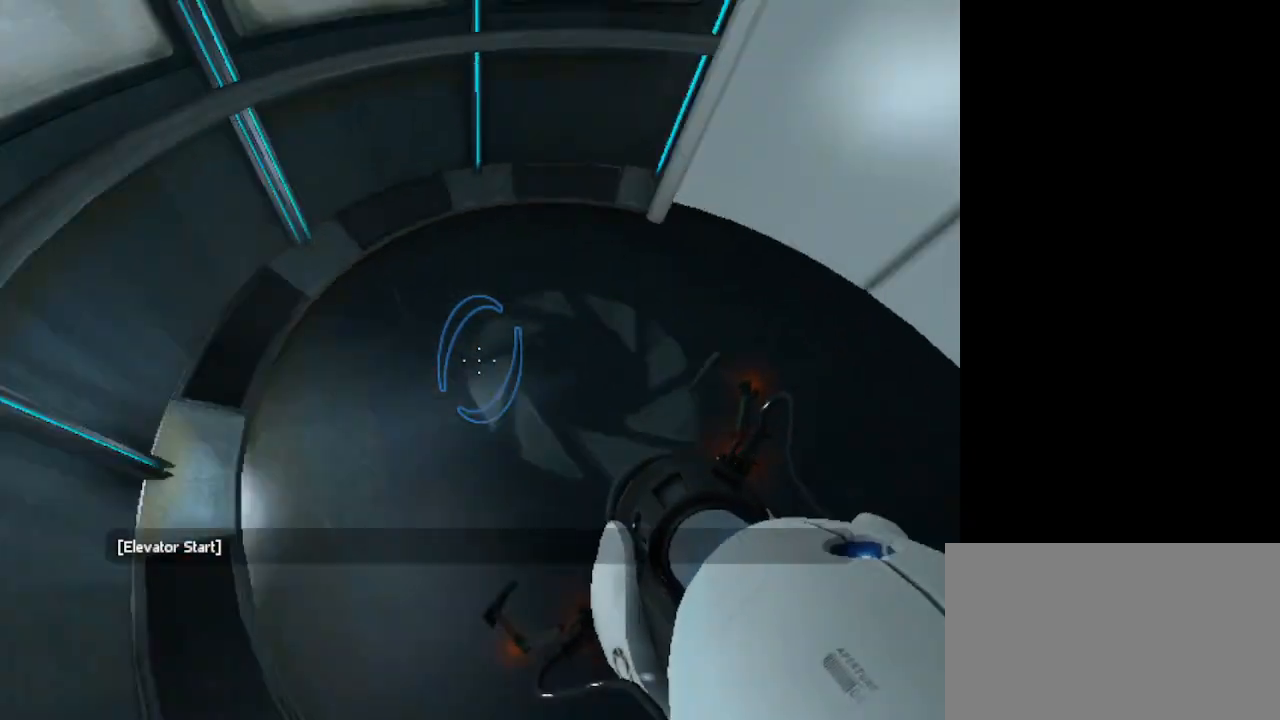
{"keys": ["a"], "mouse": [], "events": []}
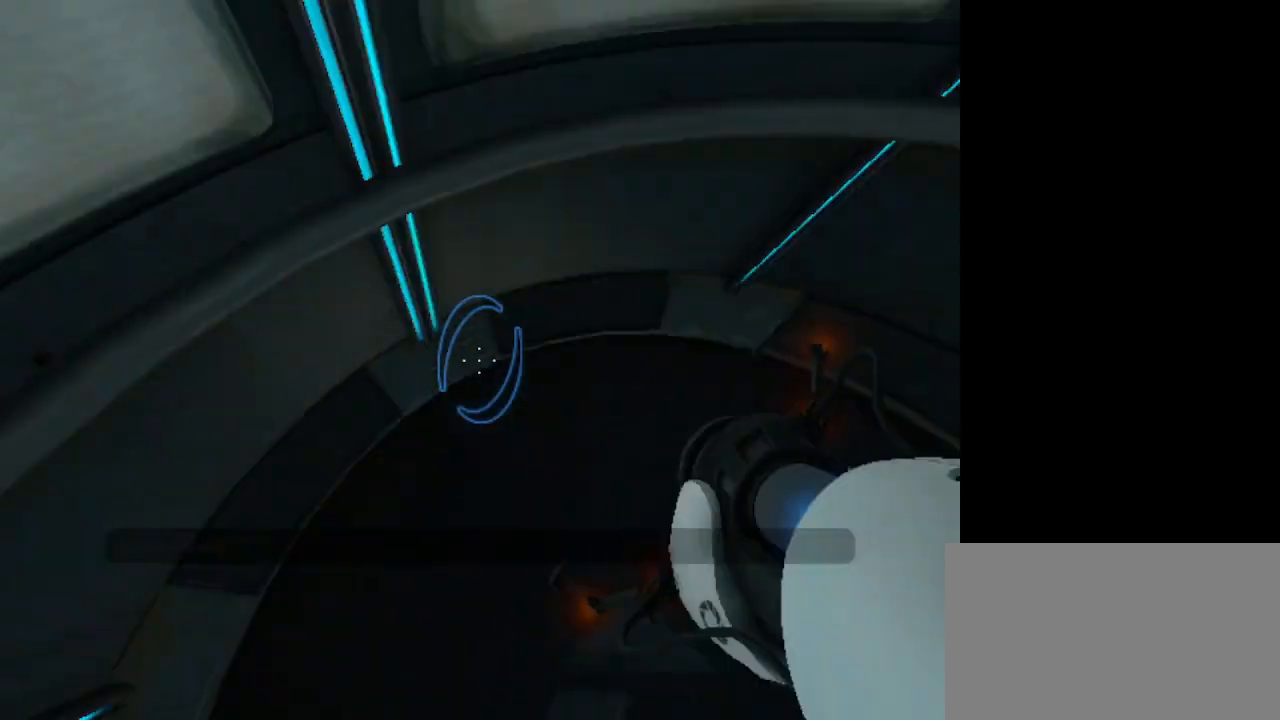
{"keys": ["a"], "mouse": [], "events": []}
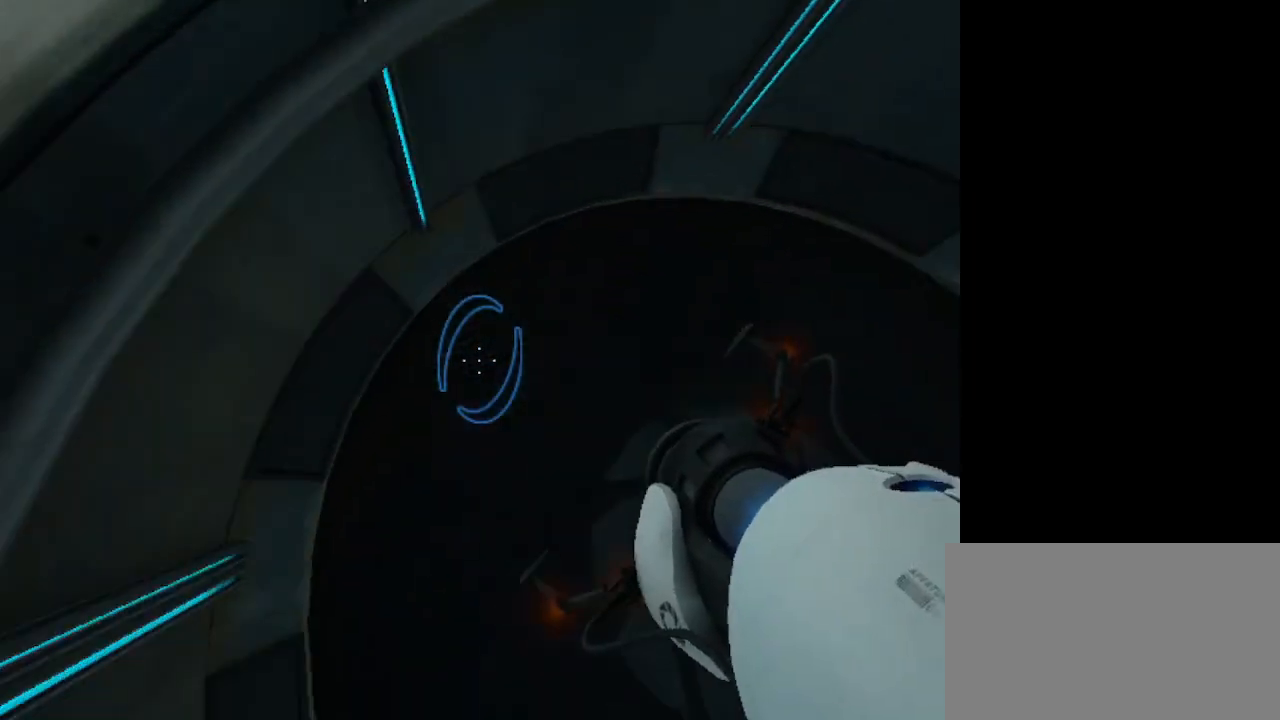
{"keys": ["a"], "mouse": [], "events": []}
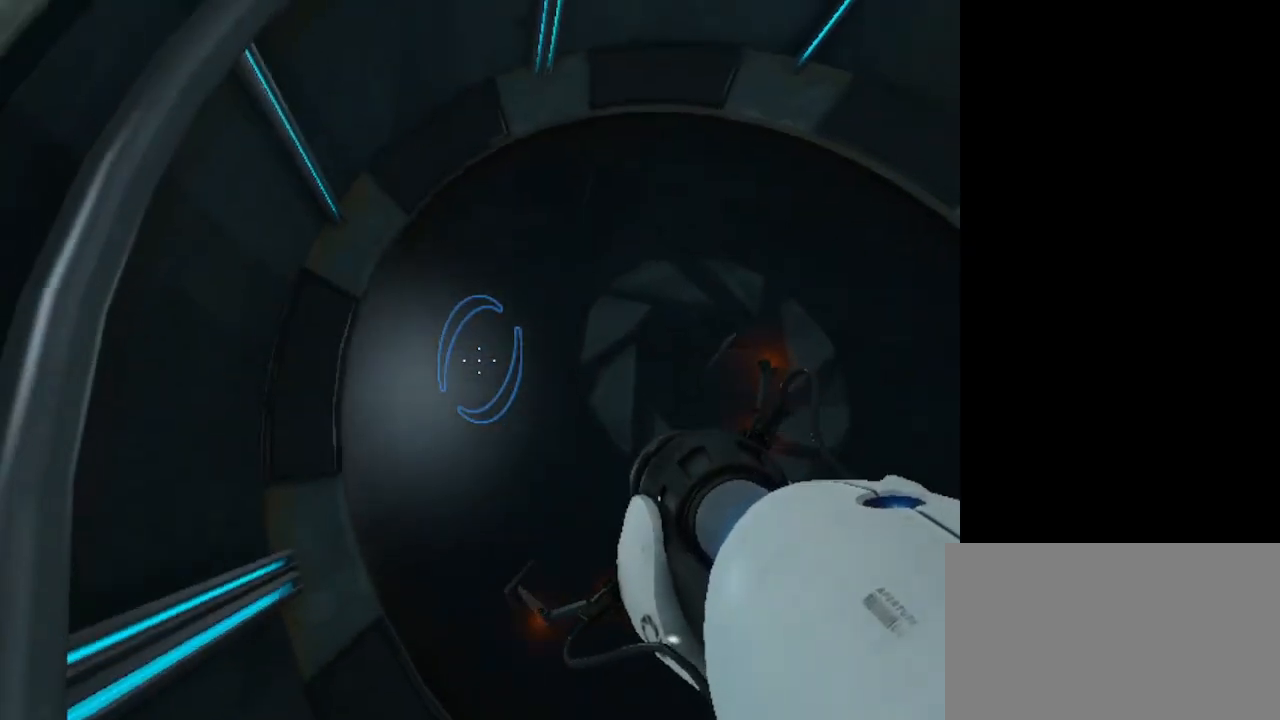
{"keys": ["a"], "mouse": [], "events": []}
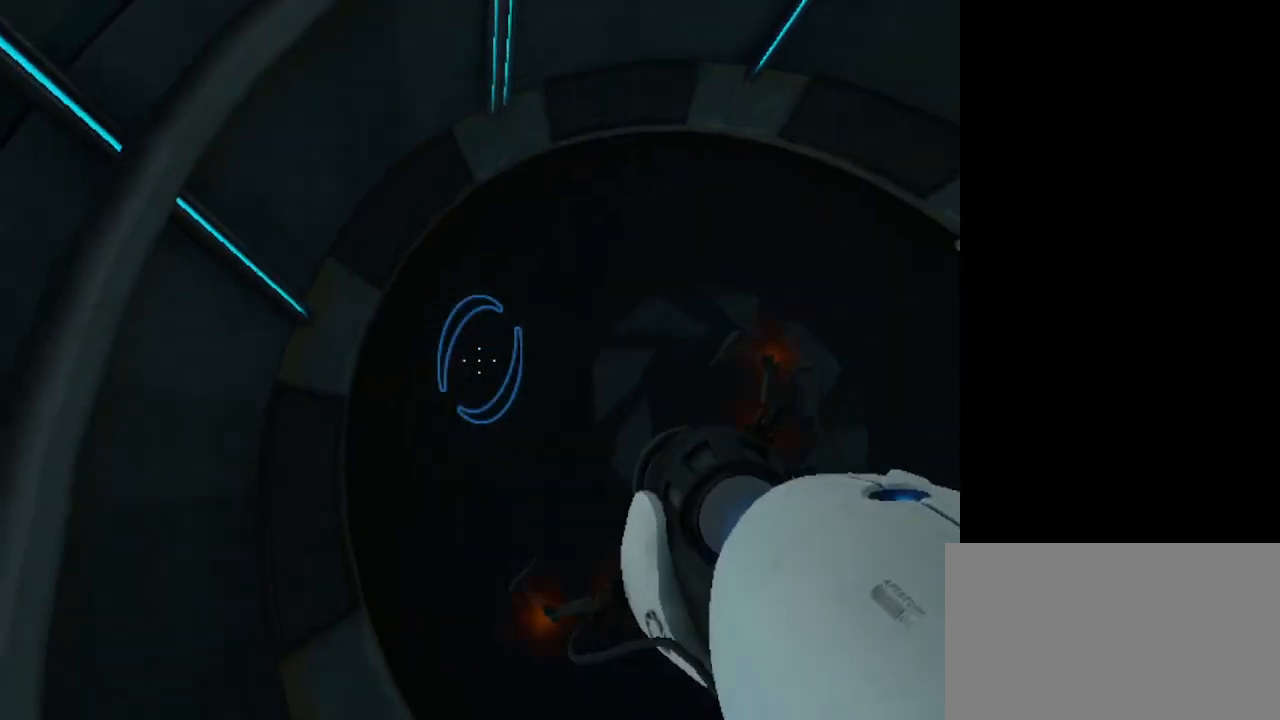
{"keys": ["a"], "mouse": [], "events": []}
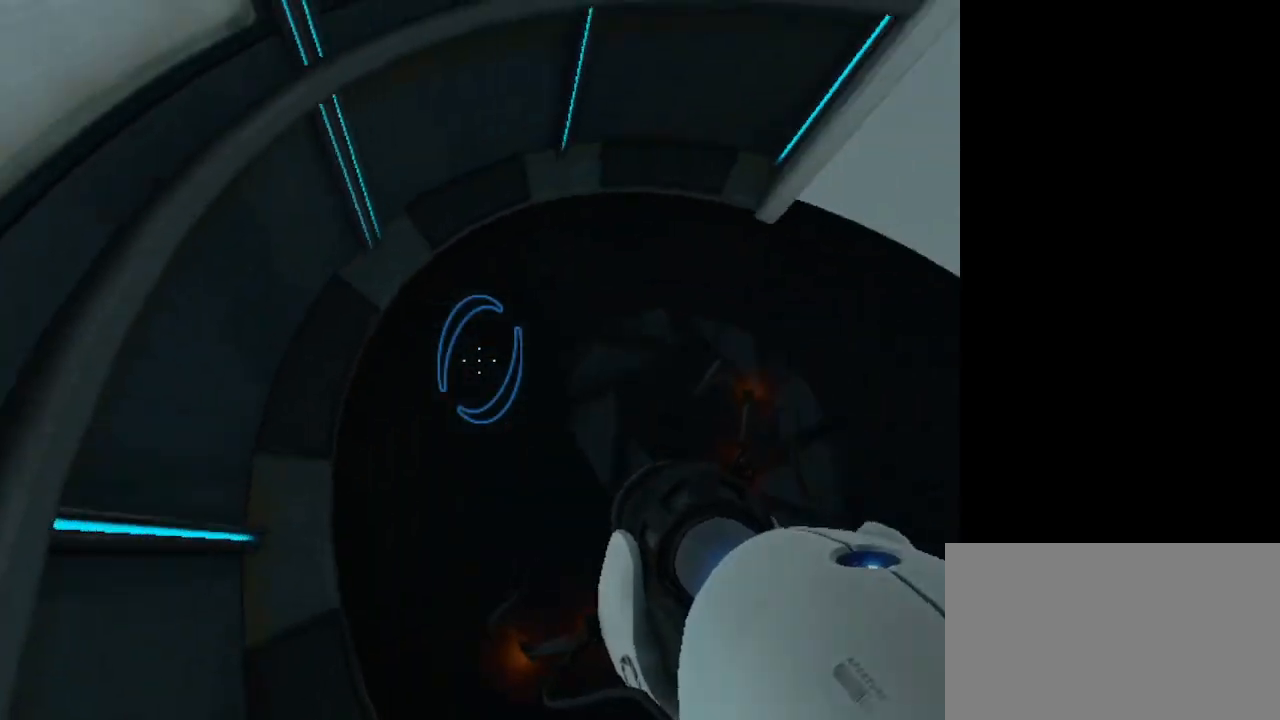
{"keys": [], "mouse": [], "events": [[433, "a", "up"]]}
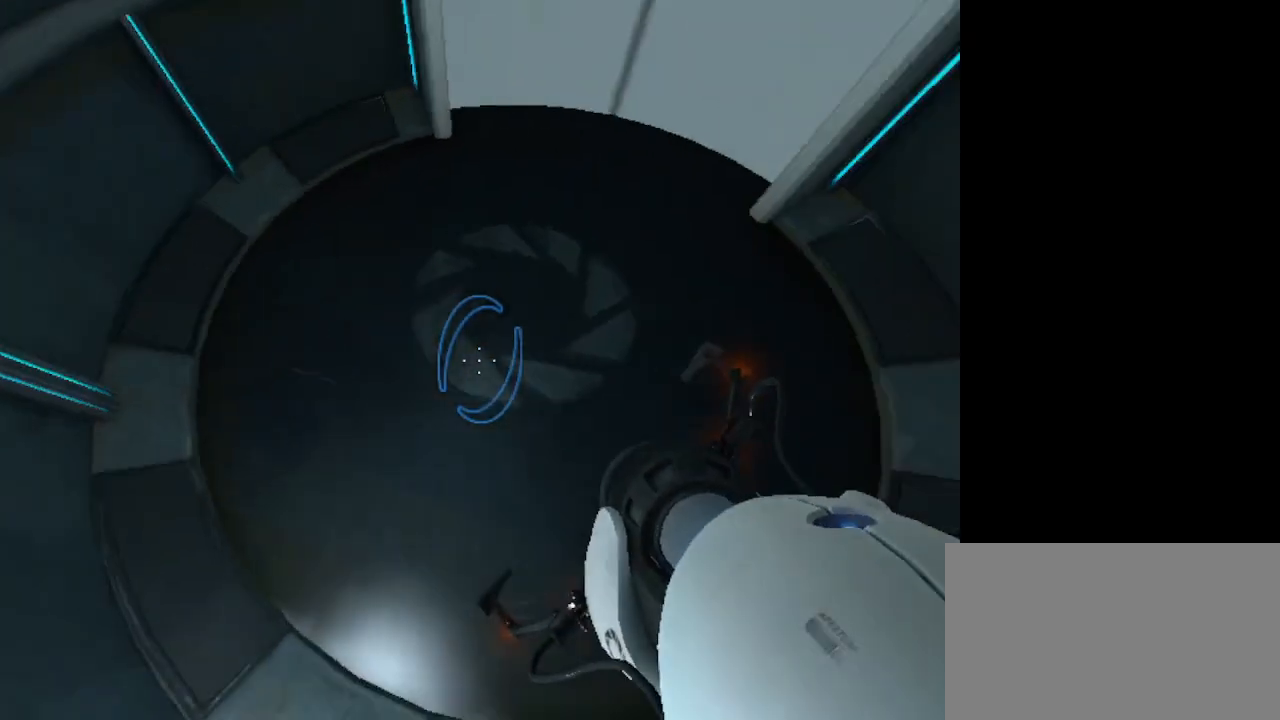
{"keys": [], "mouse": [], "events": []}
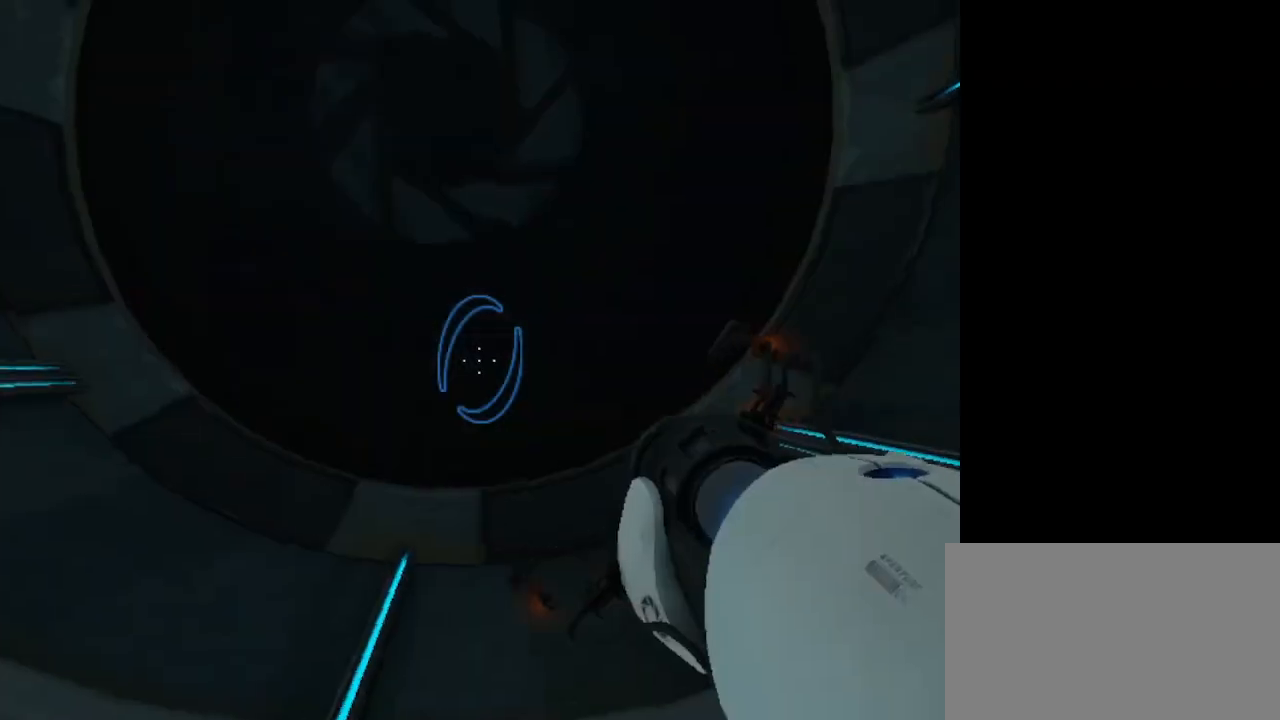
{"keys": ["s"], "mouse": [], "events": [[67, "s", "down"]]}
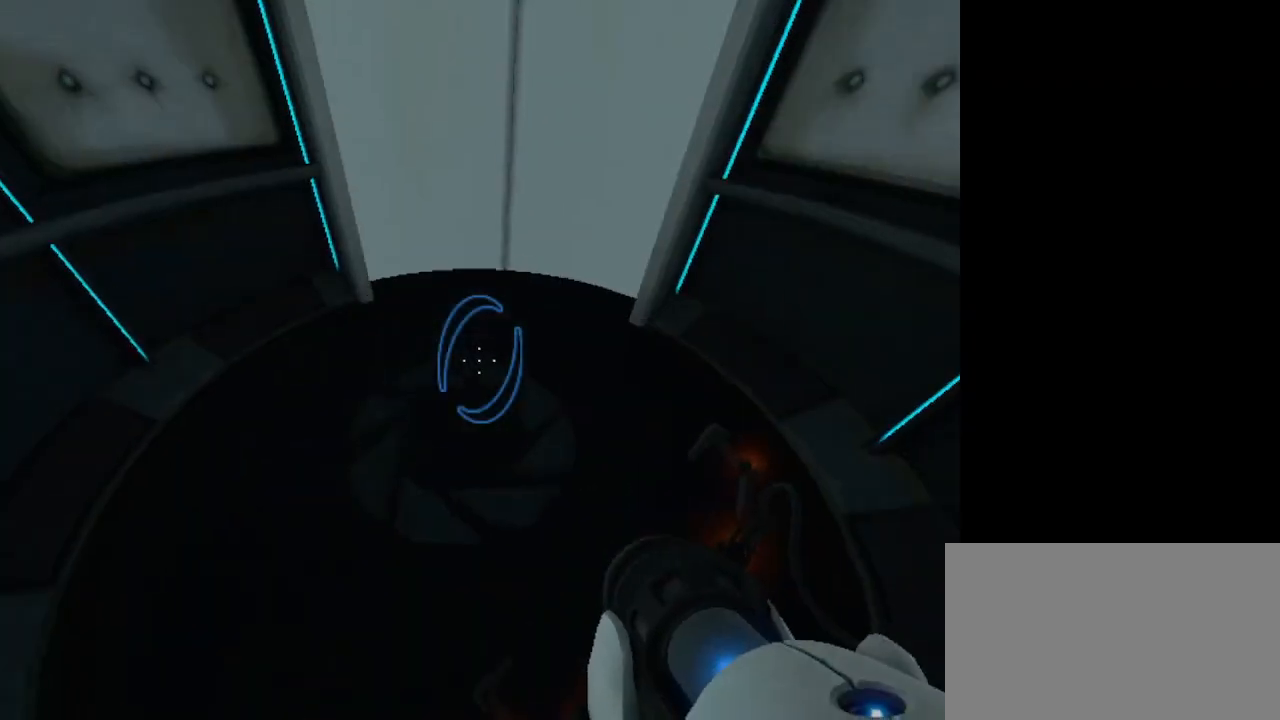
{"keys": ["s"], "mouse": [], "events": []}
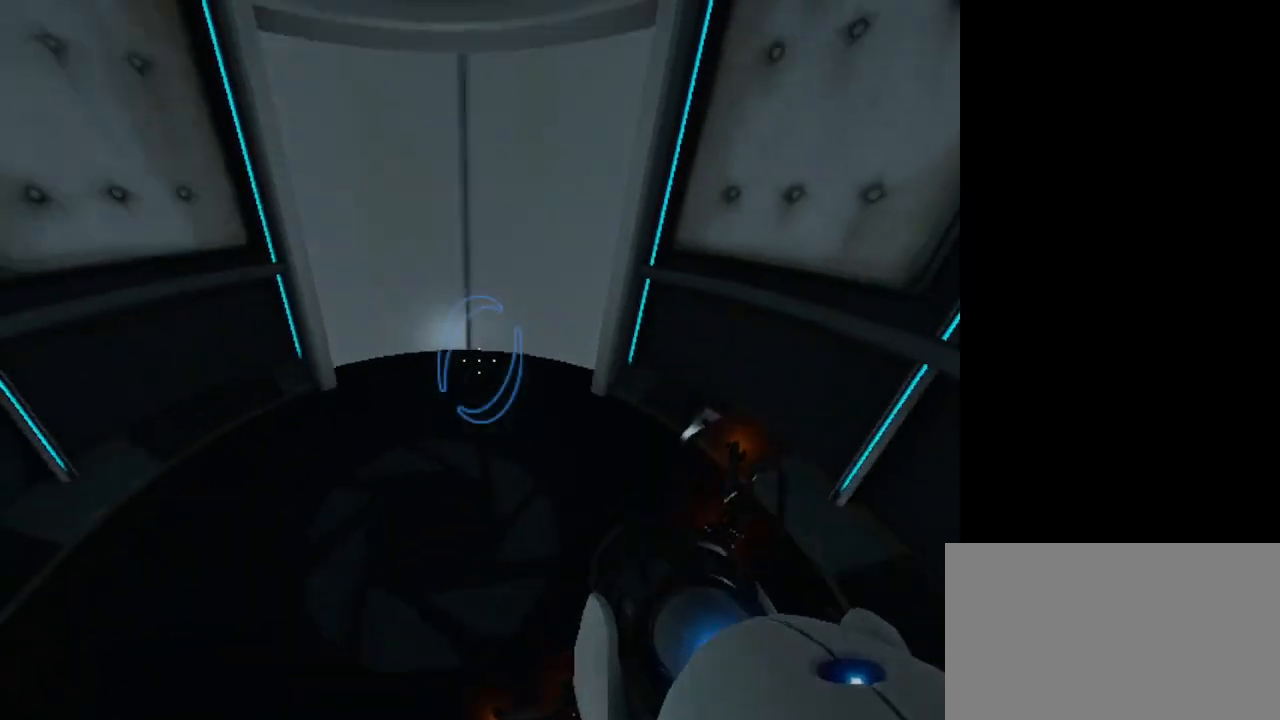
{"keys": [], "mouse": [], "events": [[133, "s", "up"]]}
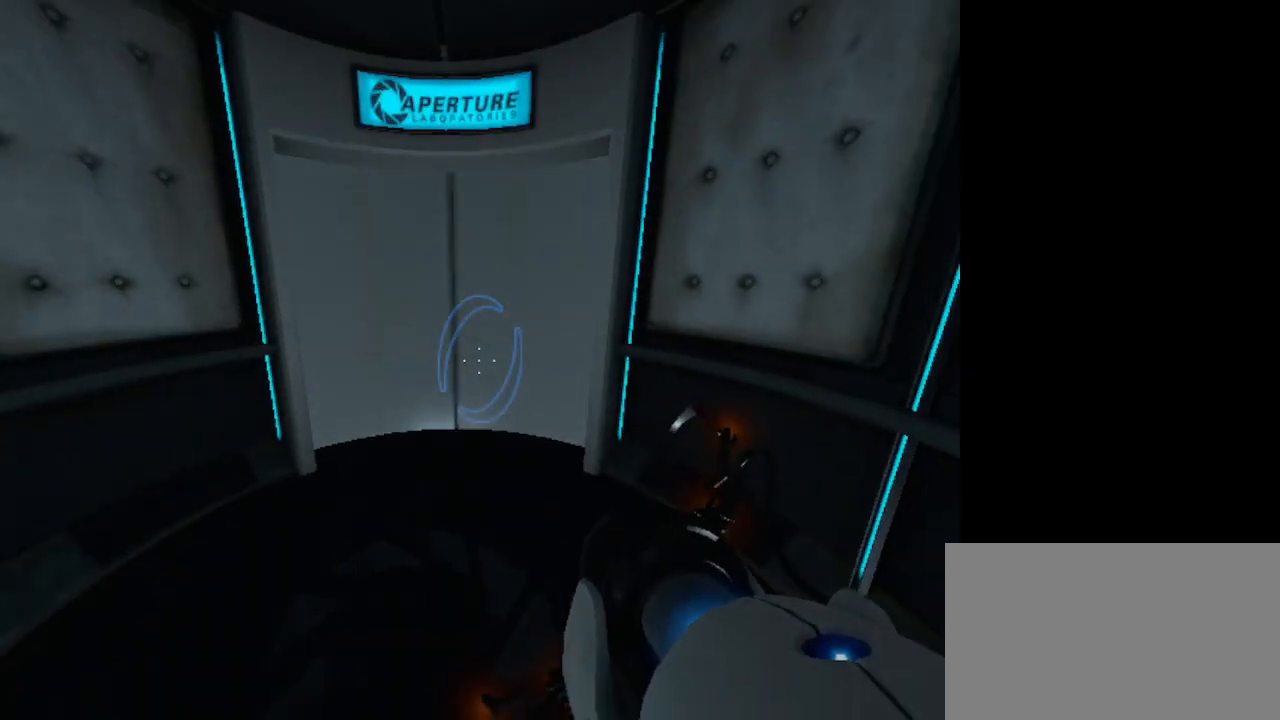
{"keys": [], "mouse": [], "events": []}
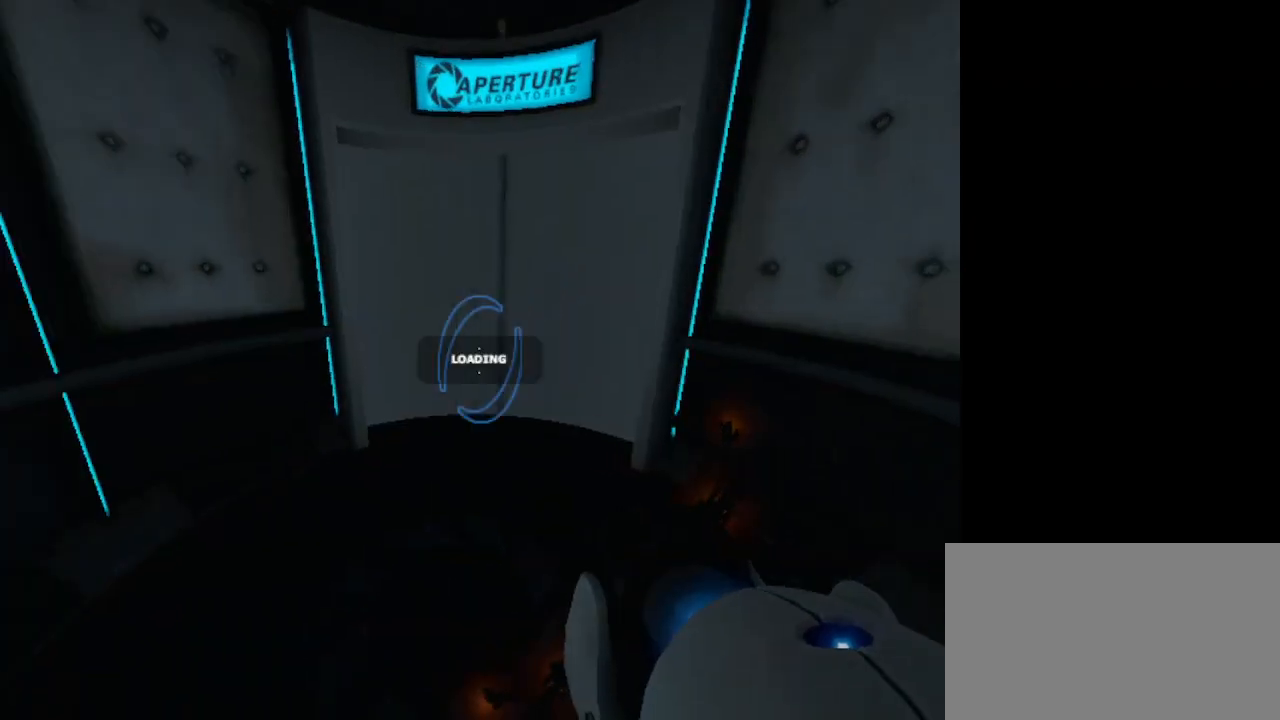
{"keys": ["w"], "mouse": [], "events": [[267, "w", "down"]]}
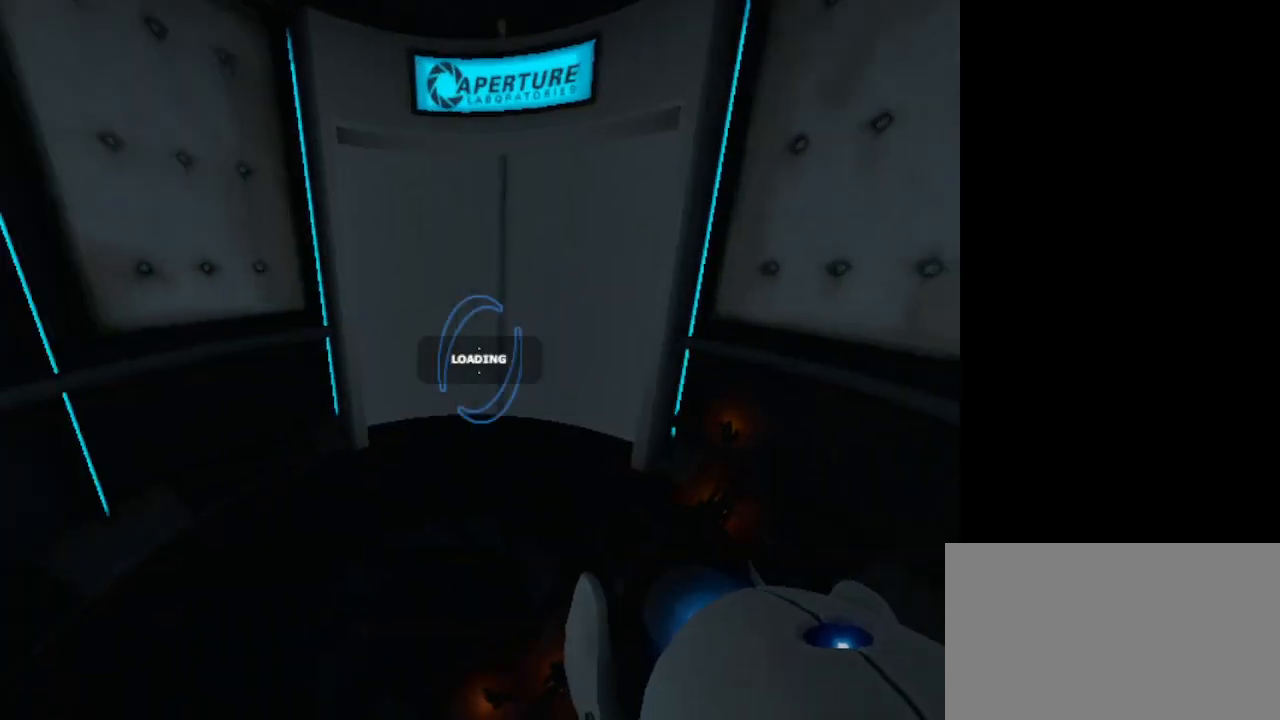
{"keys": ["w"], "mouse": [], "events": []}
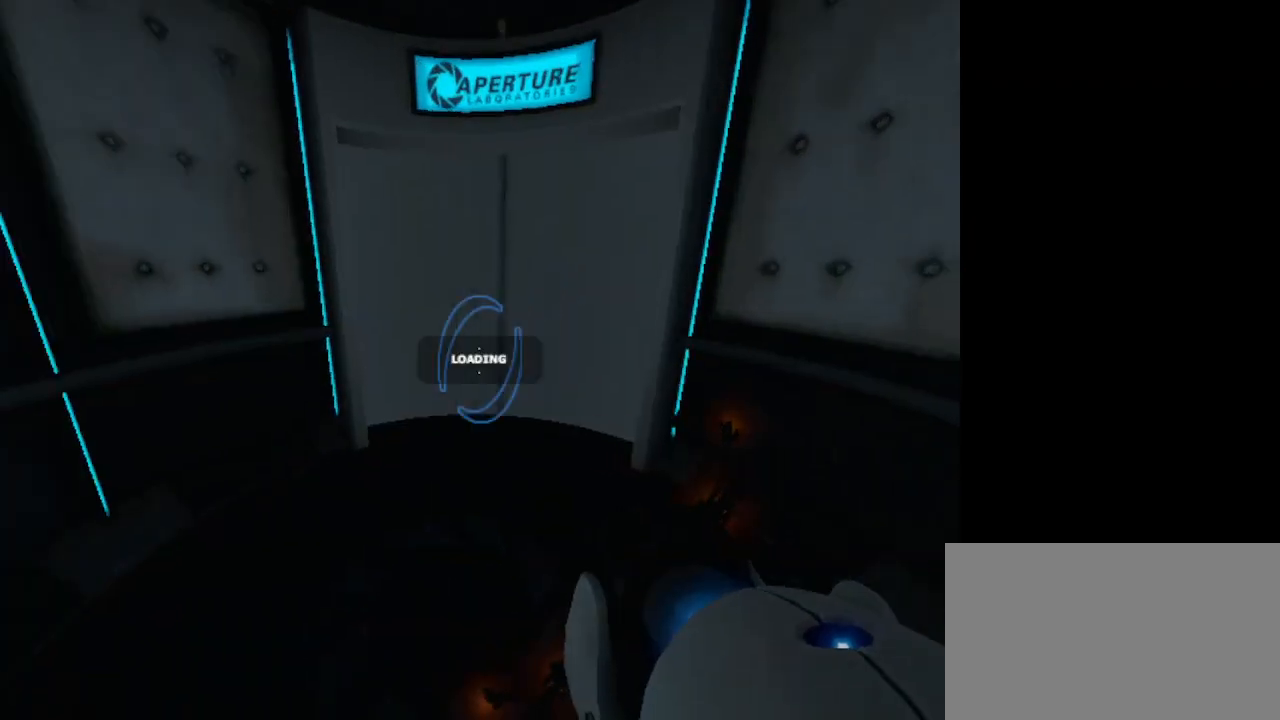
{"keys": ["w"], "mouse": [], "events": []}
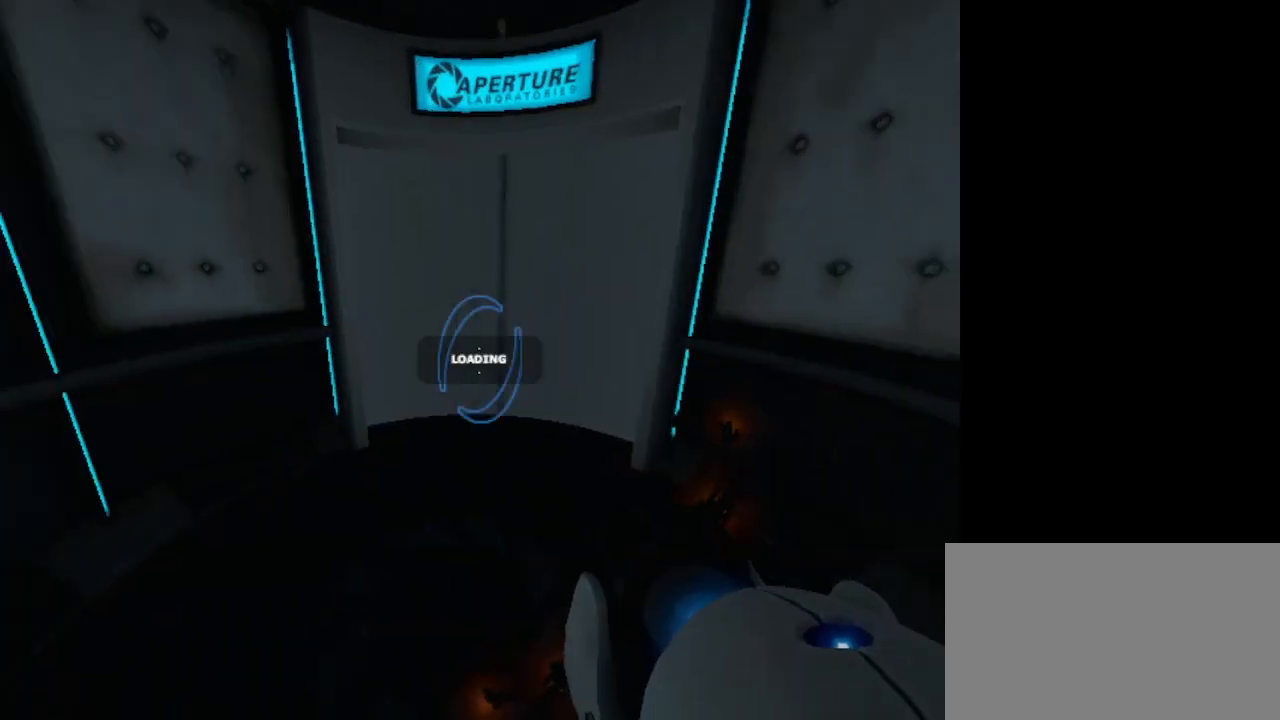
{"keys": ["w"], "mouse": [], "events": []}
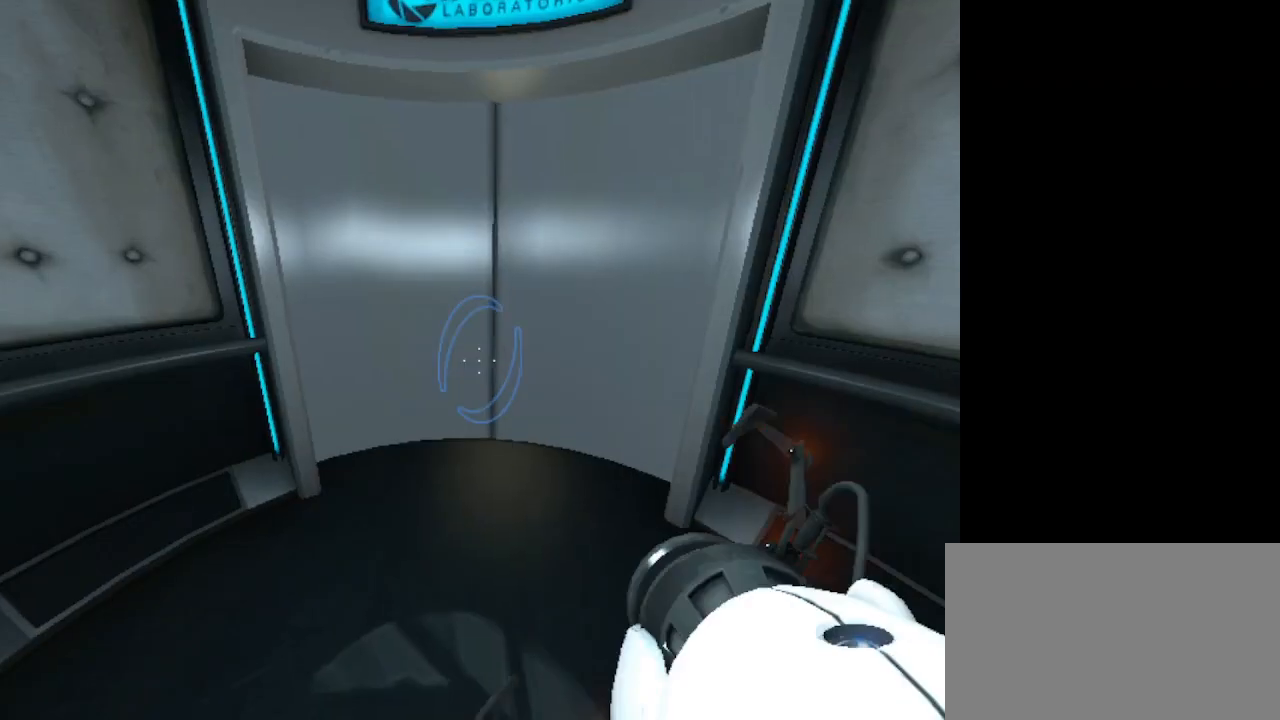
{"keys": ["w"], "mouse": [], "events": []}
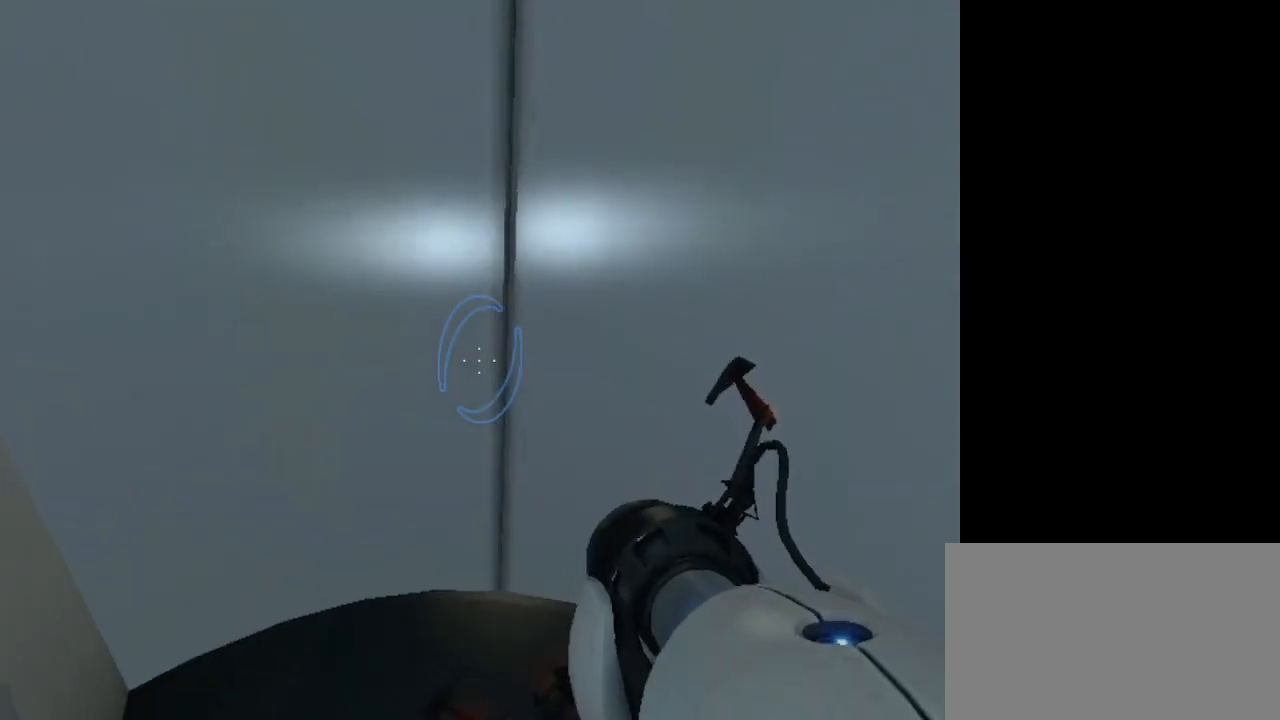
{"keys": ["w"], "mouse": [], "events": []}
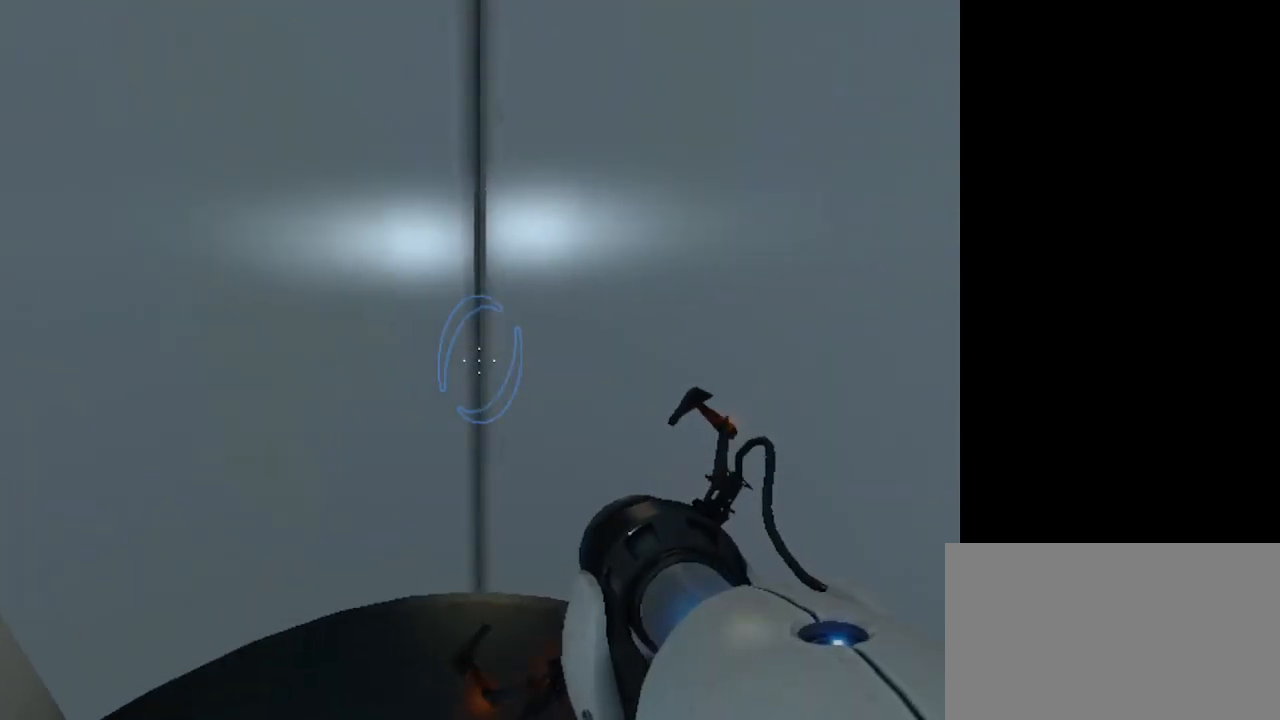
{"keys": ["w"], "mouse": [], "events": []}
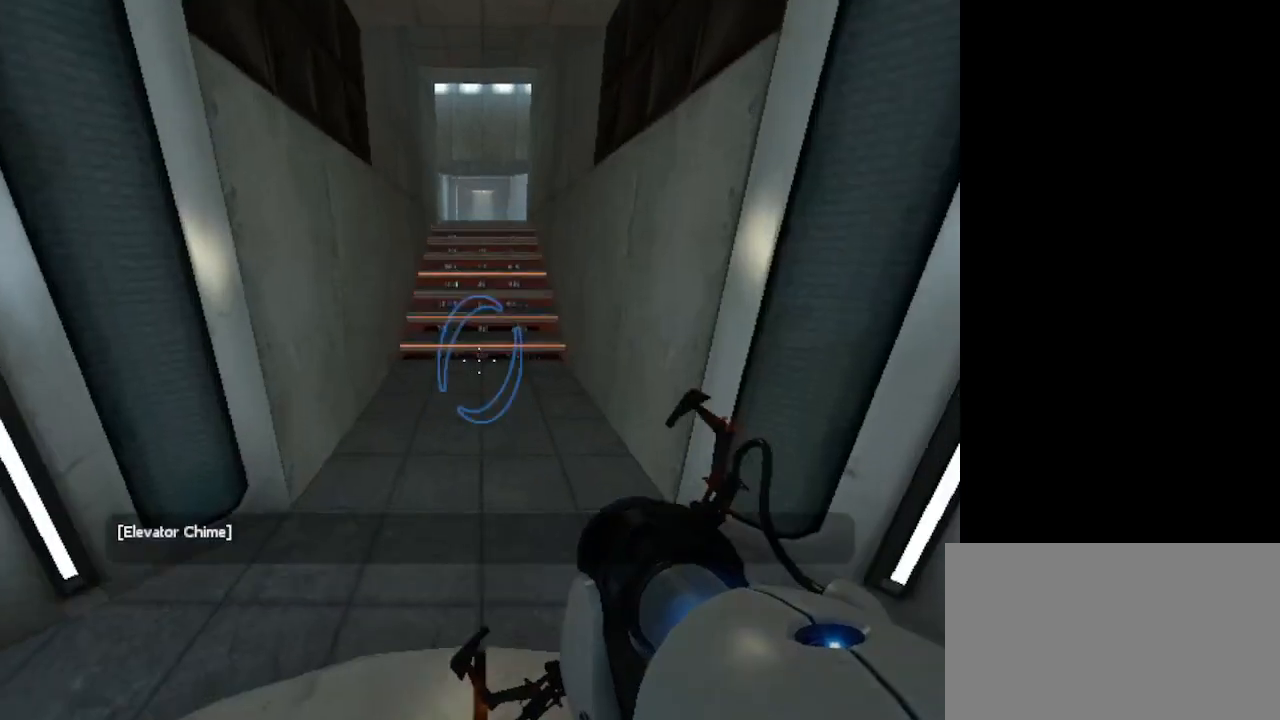
{"keys": ["w"], "mouse": [], "events": []}
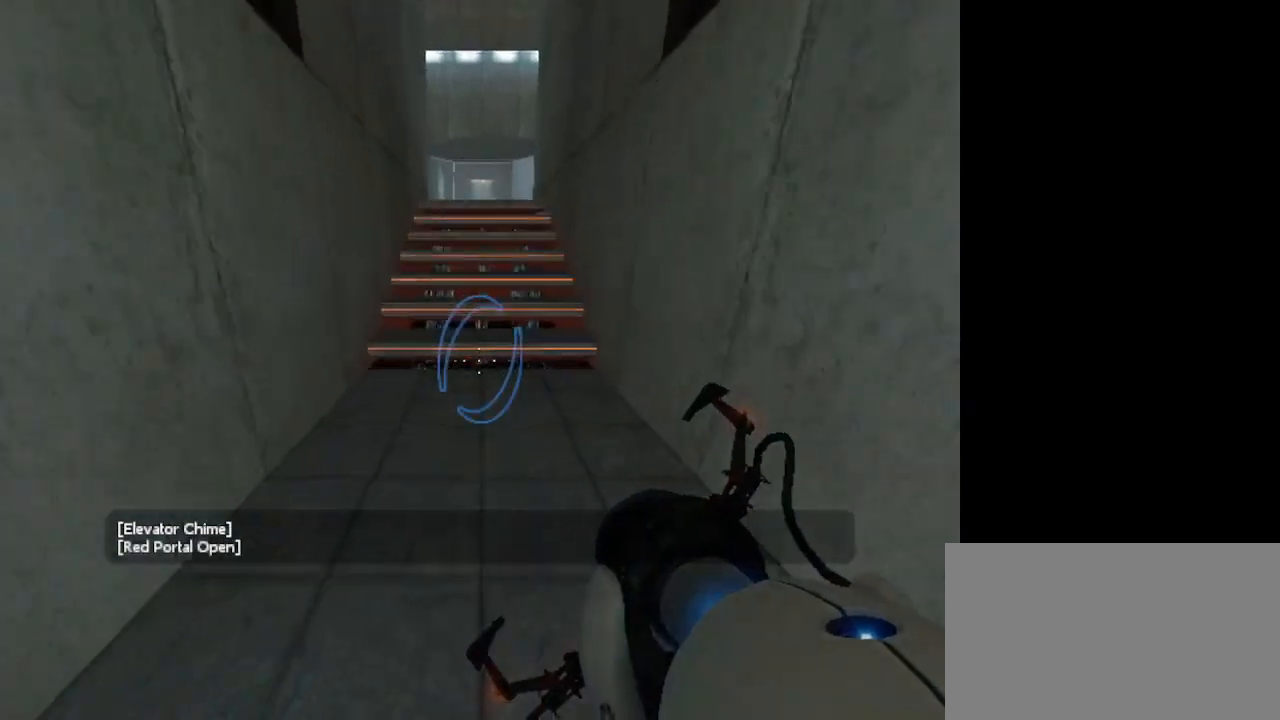
{"keys": ["w"], "mouse": [], "events": []}
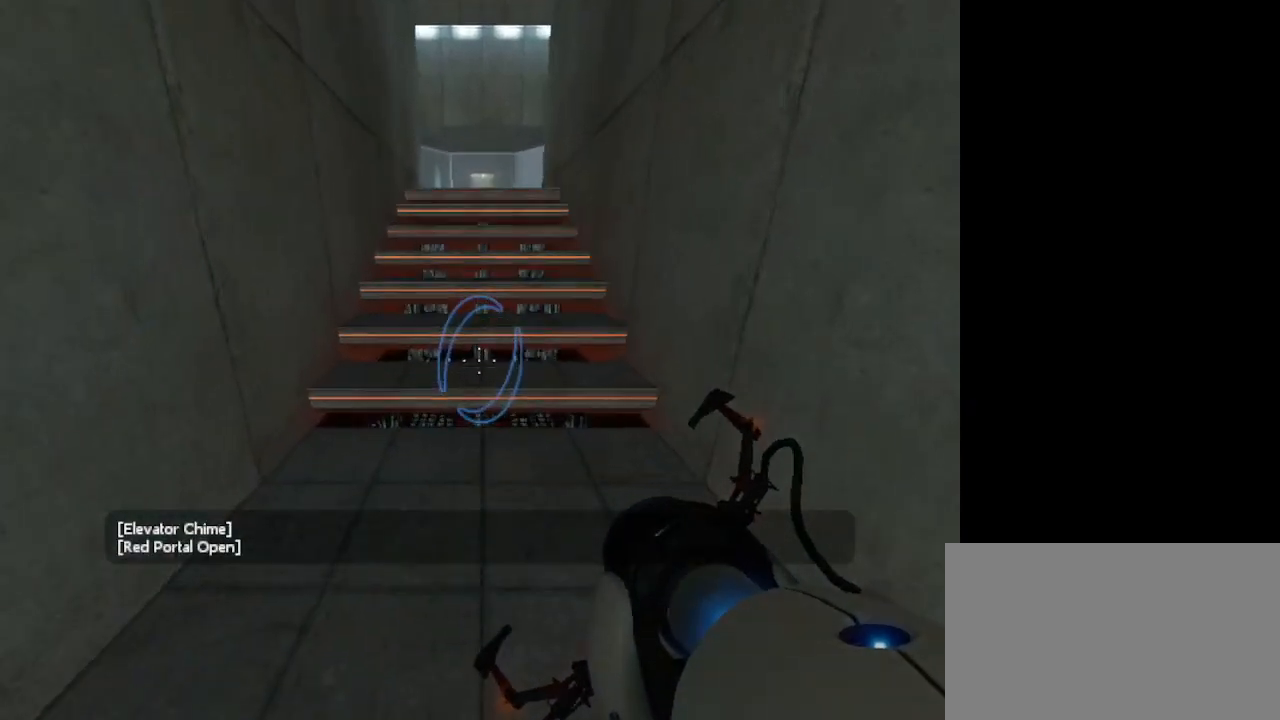
{"keys": ["w"], "mouse": [], "events": []}
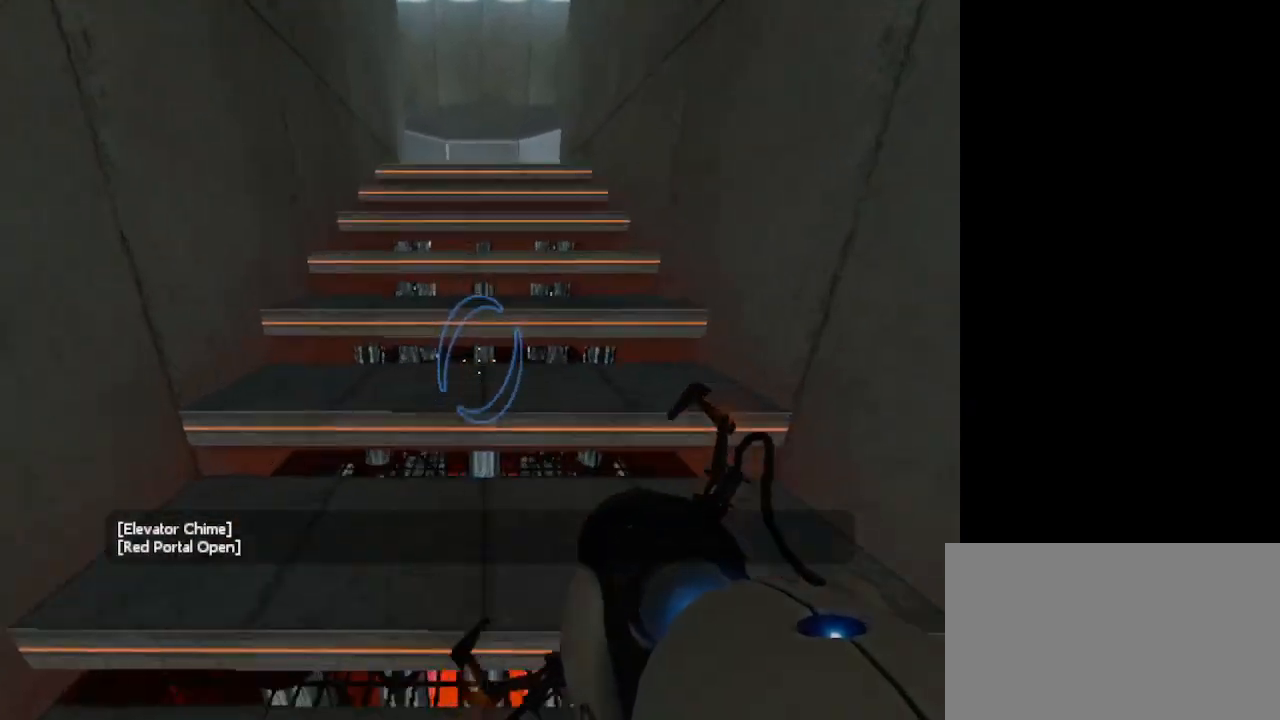
{"keys": ["w"], "mouse": [], "events": []}
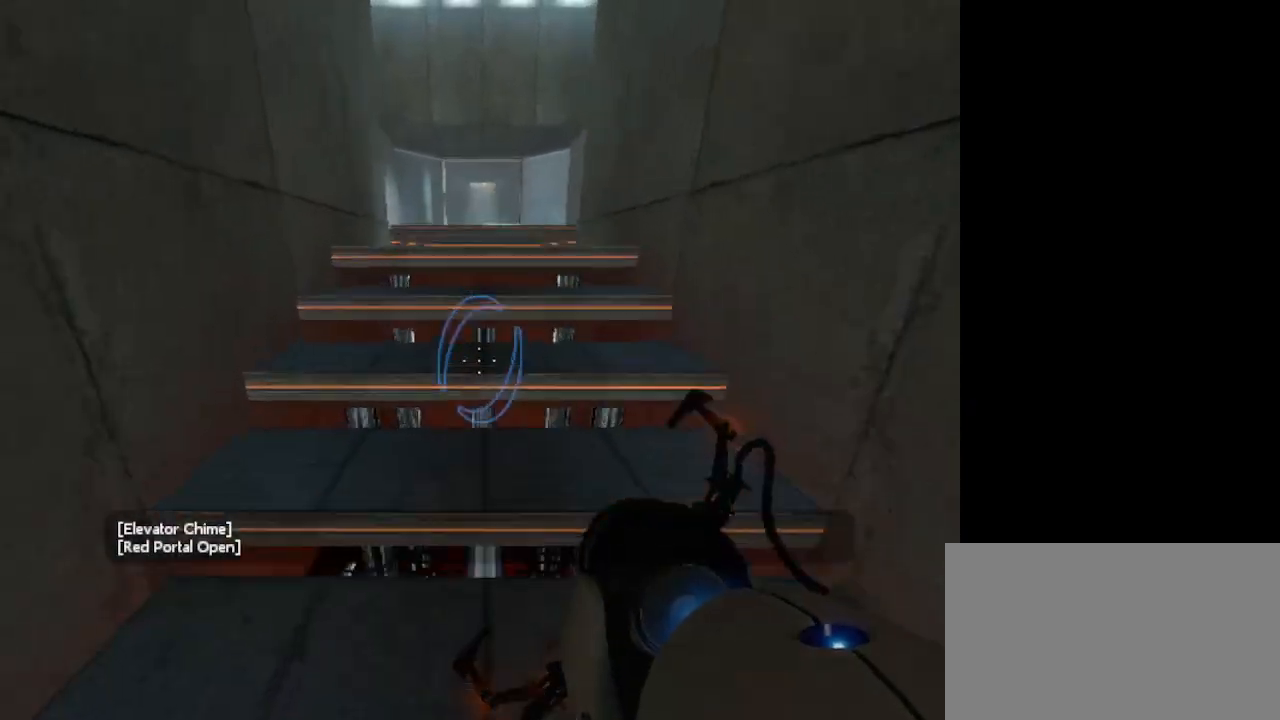
{"keys": ["space", "w"], "mouse": [], "events": [[100, "space", "down"]]}